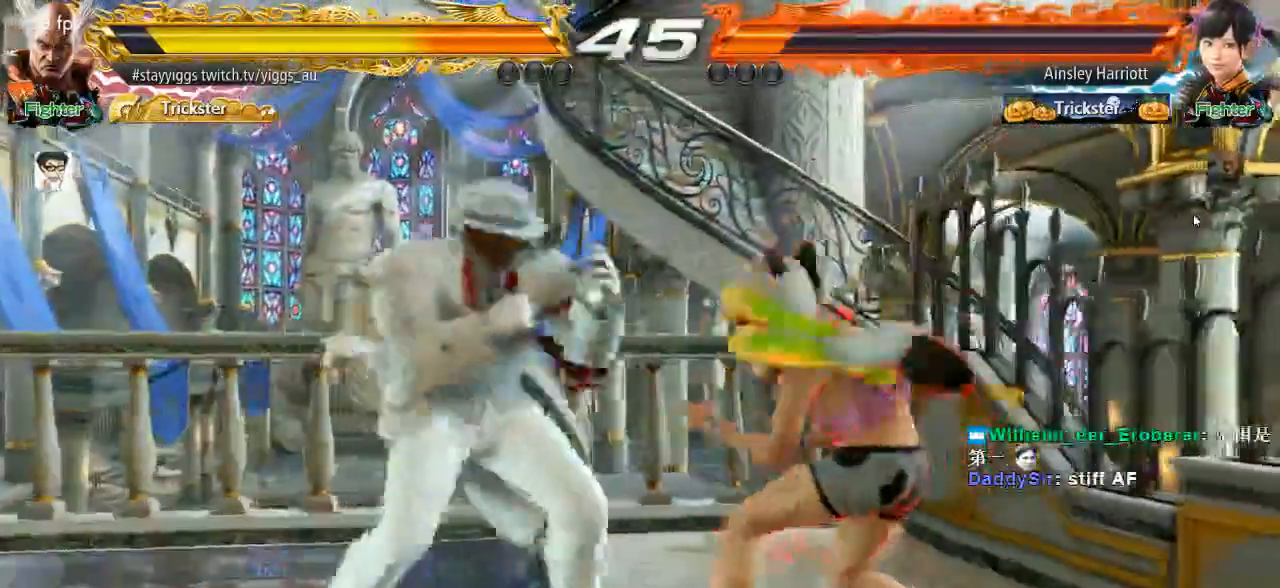
Gameplay with a controller (arcade stick); each line is a JSON object with the inputs held at the frame after it (dt_ms = milliseconds from this image to that frame). "events" lists button and stick changes between this image and that frame as [ms after this image, input, new state], when the widget could be followed in between. Not read: L3 R3.
{"dt_ms": 500, "buttons": [], "left_stick": "down-left", "events": [[17, "left_stick", "down"], [117, "left_stick", "center"], [250, "left_stick", "down-left"]]}
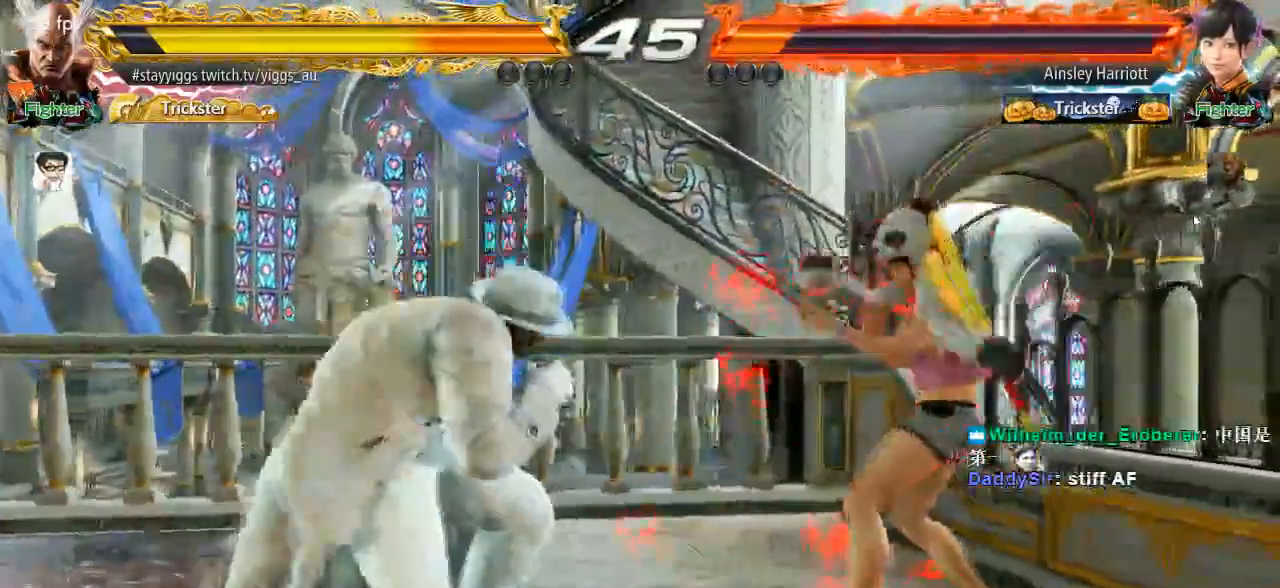
{"dt_ms": 500, "buttons": [], "left_stick": "center"}
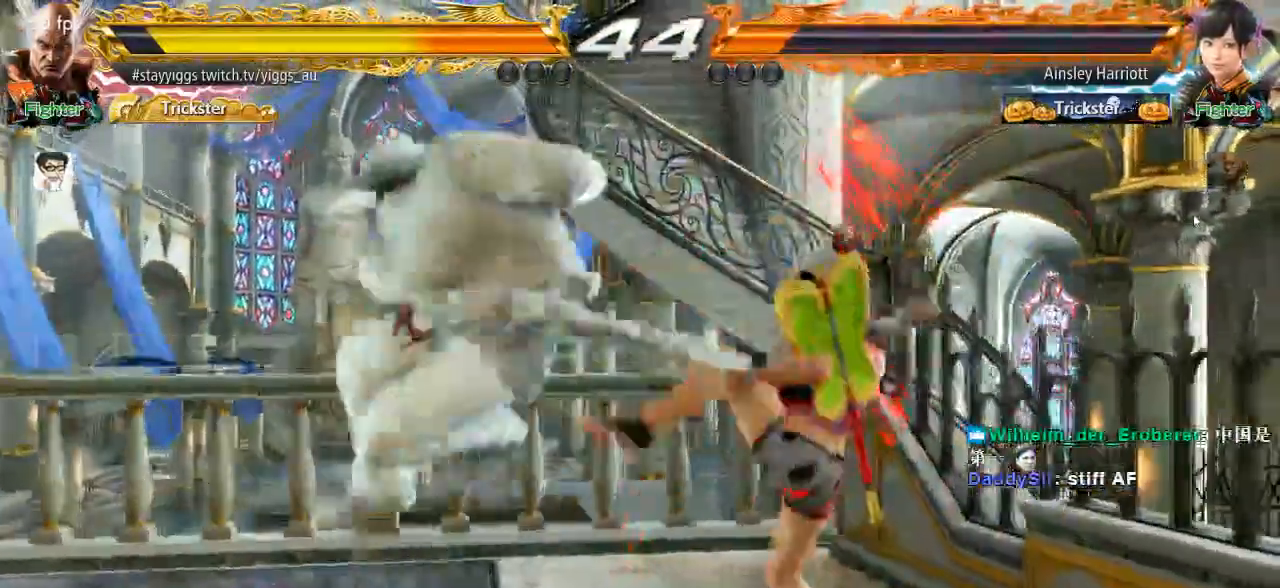
{"dt_ms": 500, "buttons": [], "left_stick": "center"}
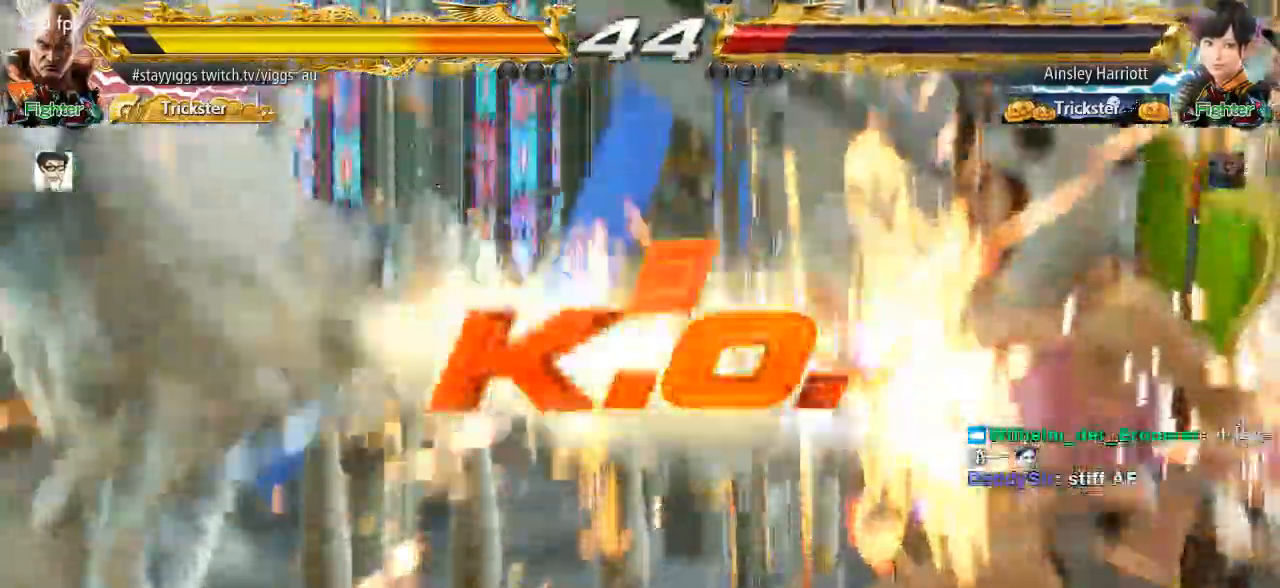
{"dt_ms": 500, "buttons": [], "left_stick": "down", "events": [[17, "left_stick", "down"], [217, "left_stick", "center"], [283, "left_stick", "down"]]}
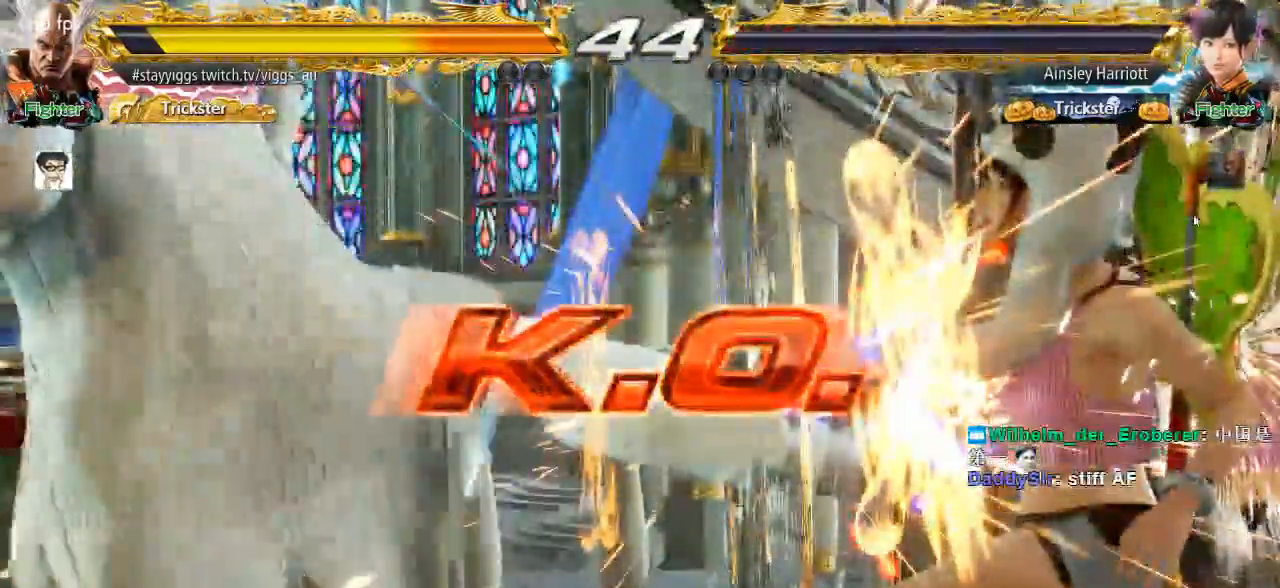
{"dt_ms": 500, "buttons": [], "left_stick": "center", "events": [[200, "left_stick", "center"], [350, "L2", "down"], [400, "L2", "up"]]}
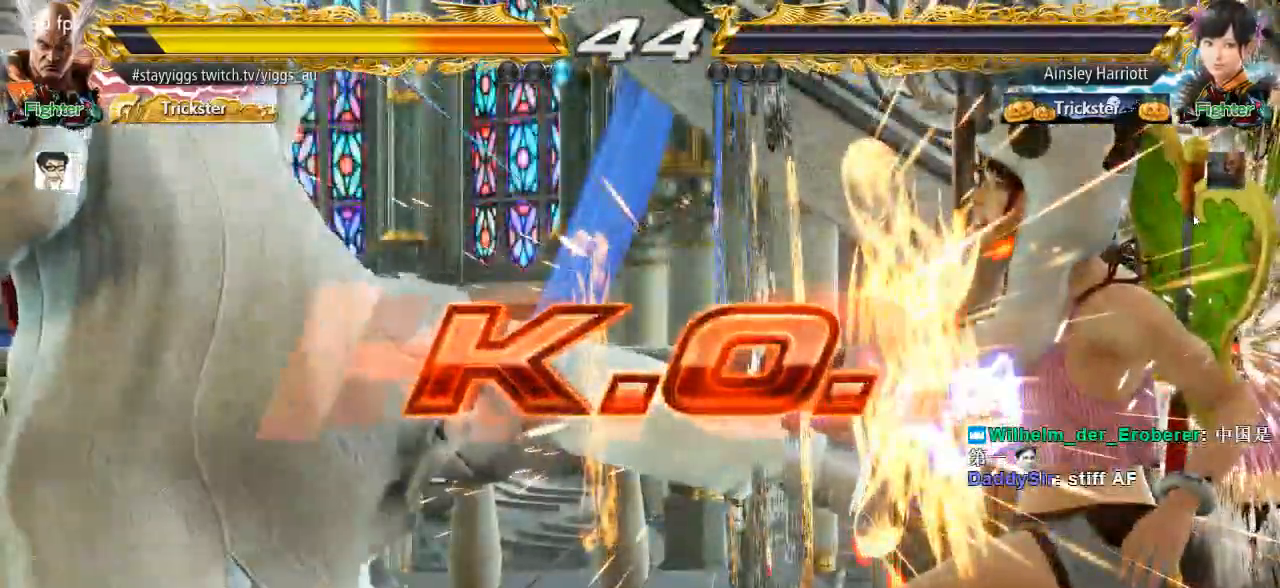
{"dt_ms": 1000, "buttons": ["TRIANGLE"], "left_stick": "down-right"}